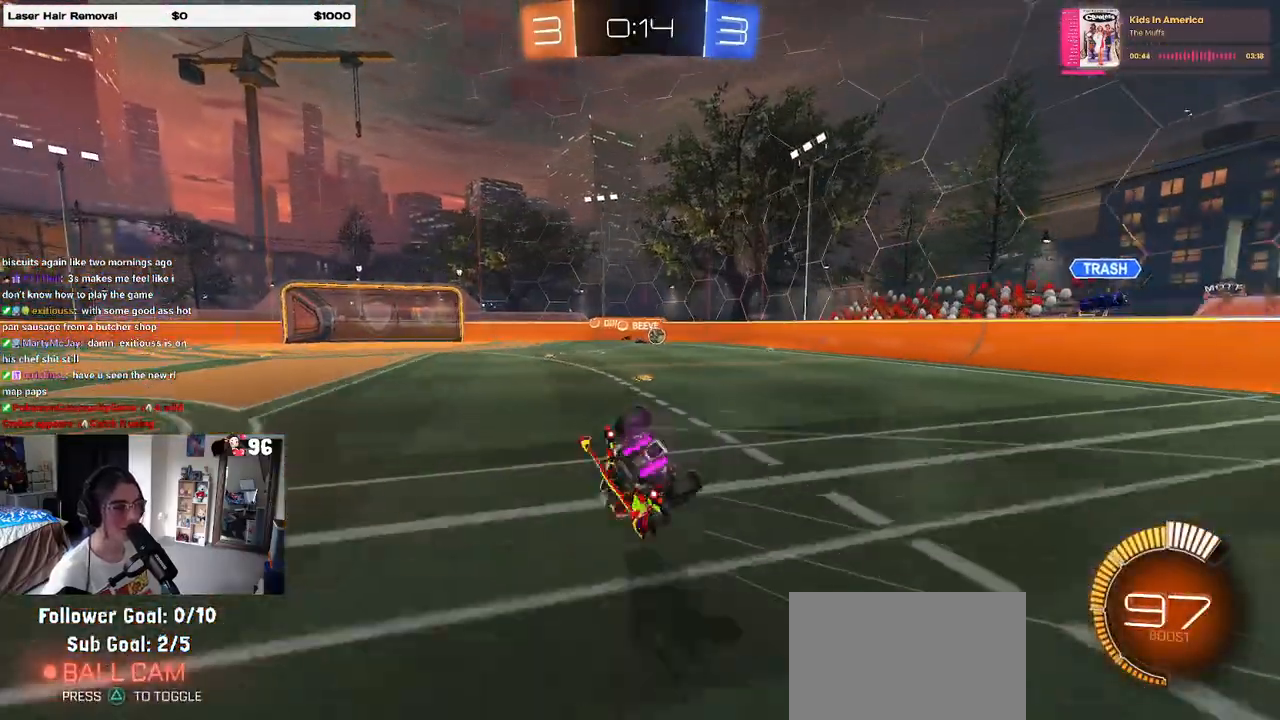
Gameplay with a controller (PlayStation layout); each line is a JSON object with the inputs held at the frame after it. "events" lists button and stick changes between this image and that frame as [ms after this image, input, new state], when the widget could be followed in between.
{"buttons": ["SQUARE", "R2"], "left_stick": "down-left", "right_stick": "center", "events": []}
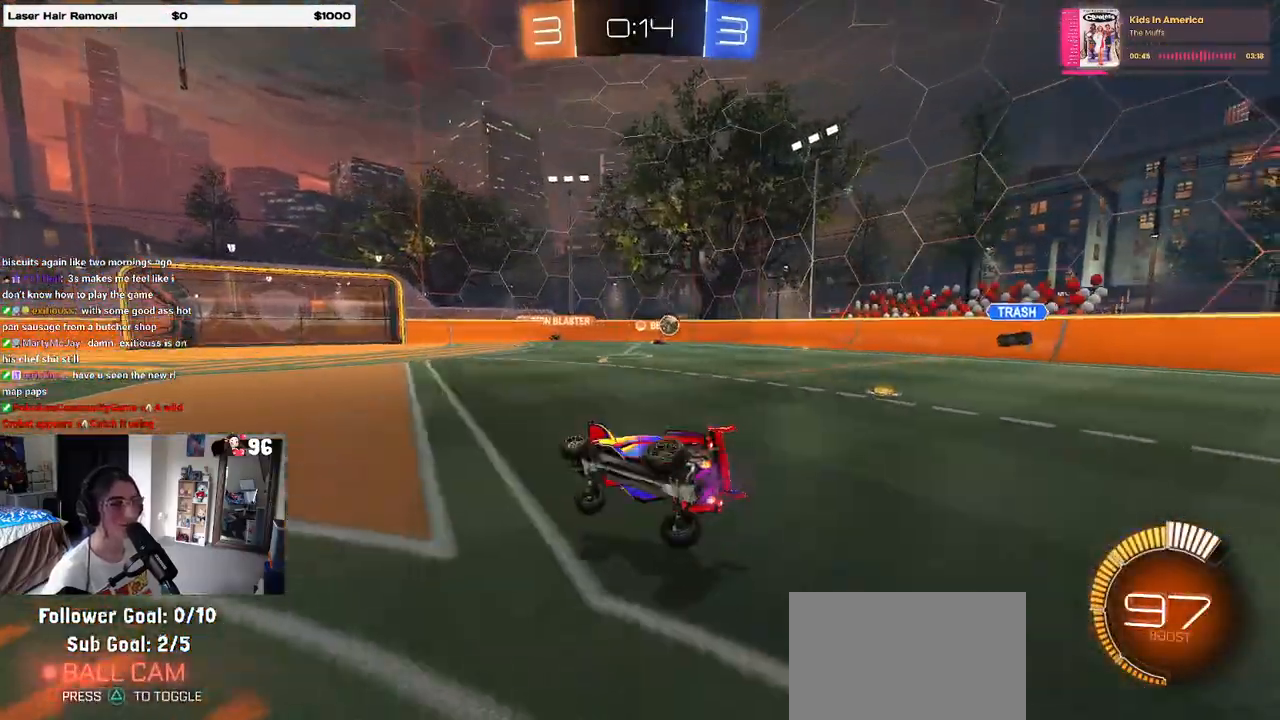
{"buttons": ["R2"], "left_stick": "center", "right_stick": "center", "events": [[100, "SQUARE", "up"], [167, "left_stick", "center"]]}
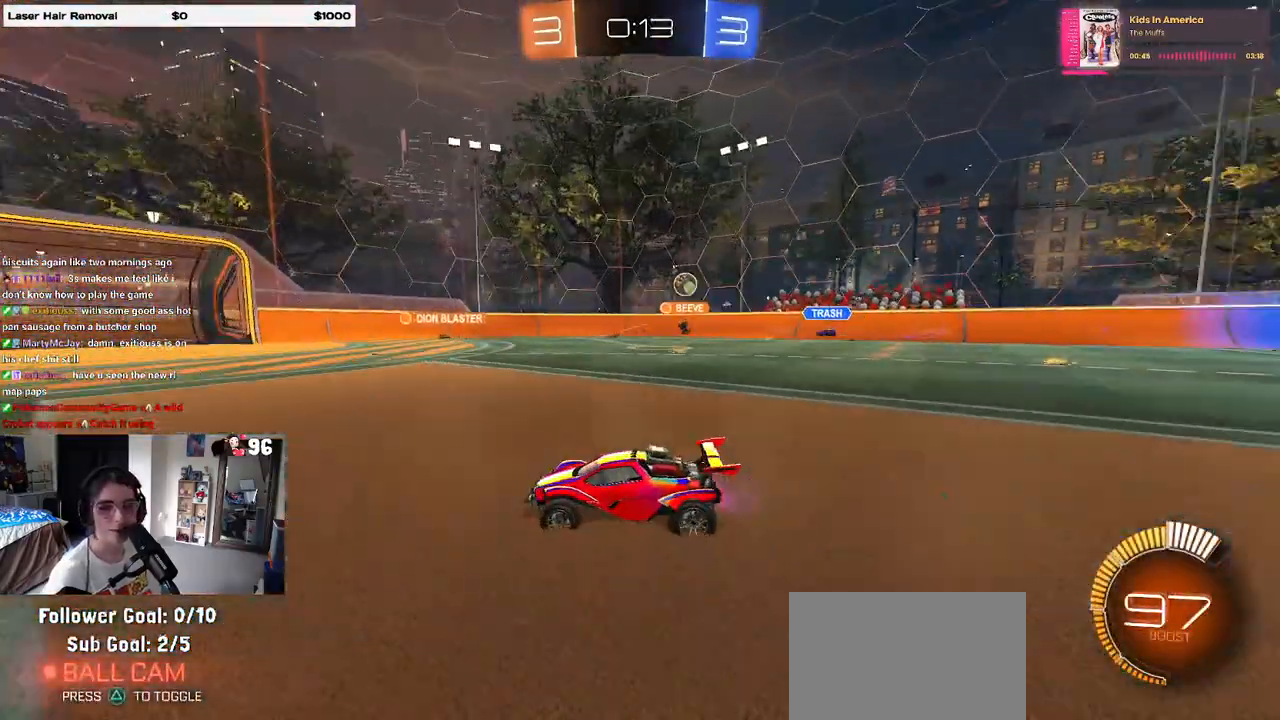
{"buttons": ["R2"], "left_stick": "center", "right_stick": "center", "events": []}
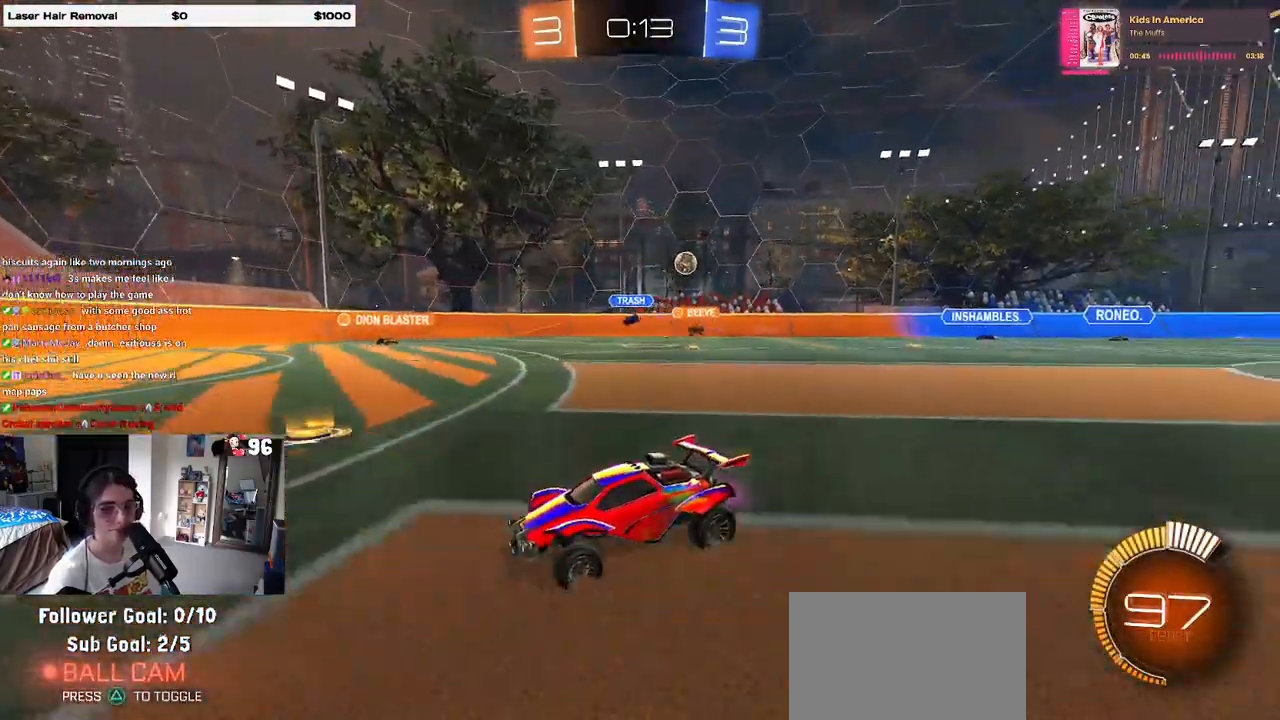
{"buttons": ["R2"], "left_stick": "right", "right_stick": "center", "events": [[83, "left_stick", "right"], [283, "left_stick", "center"], [450, "left_stick", "right"]]}
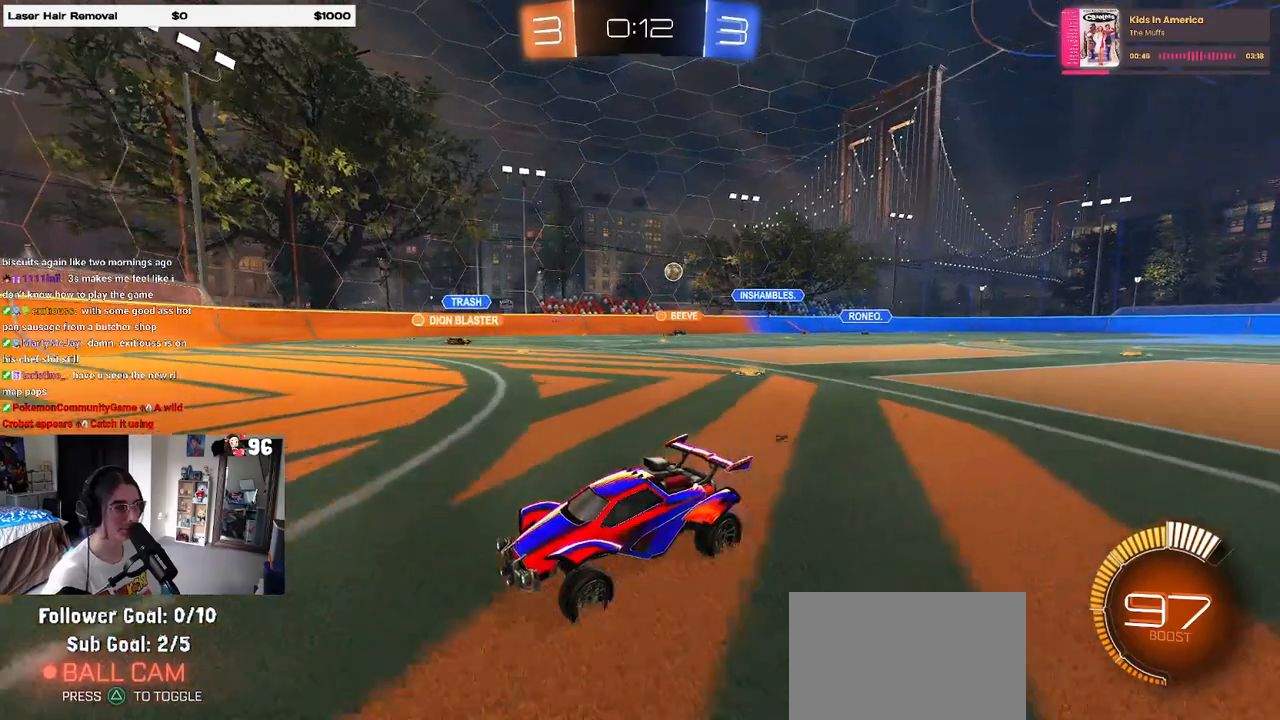
{"buttons": ["R2"], "left_stick": "center", "right_stick": "center", "events": [[17, "SQUARE", "down"], [217, "SQUARE", "up"], [483, "left_stick", "center"]]}
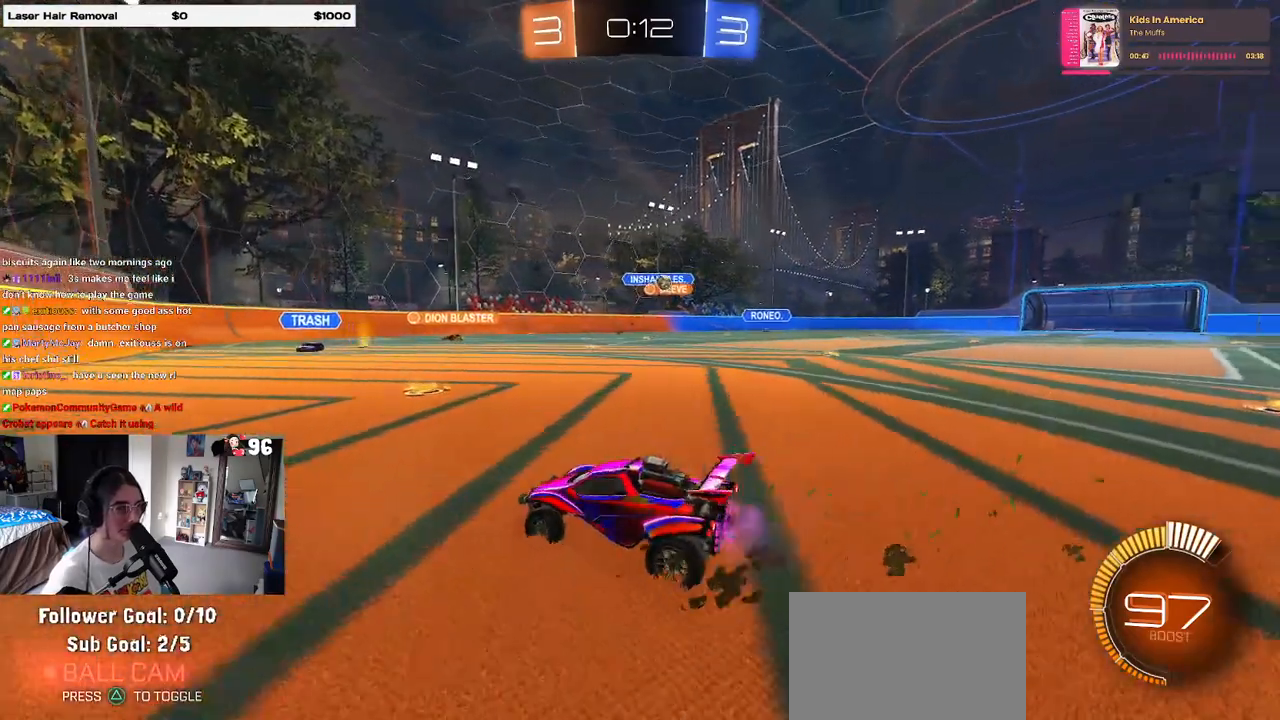
{"buttons": ["L2"], "left_stick": "right", "right_stick": "center", "events": [[133, "left_stick", "right"], [367, "L2", "down"], [400, "R2", "up"]]}
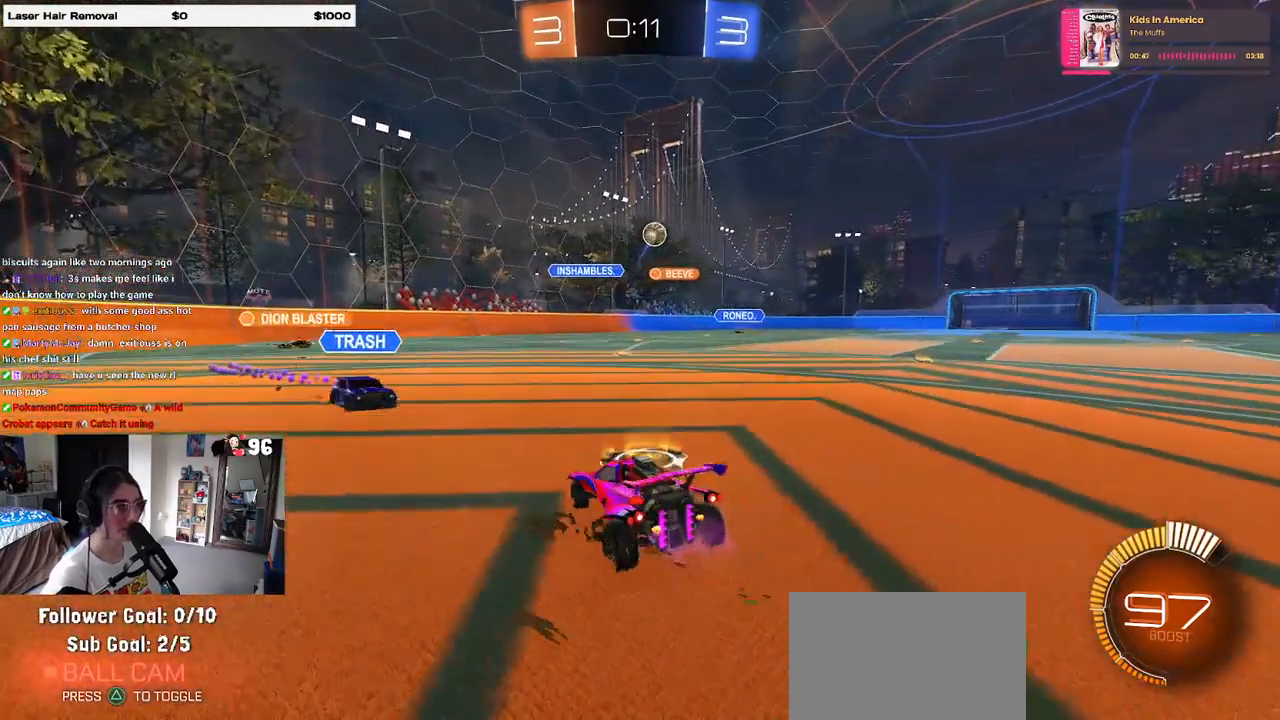
{"buttons": ["L2"], "left_stick": "right", "right_stick": "center", "events": [[50, "R2", "down"], [117, "L2", "up"], [300, "L2", "down"], [300, "R2", "up"]]}
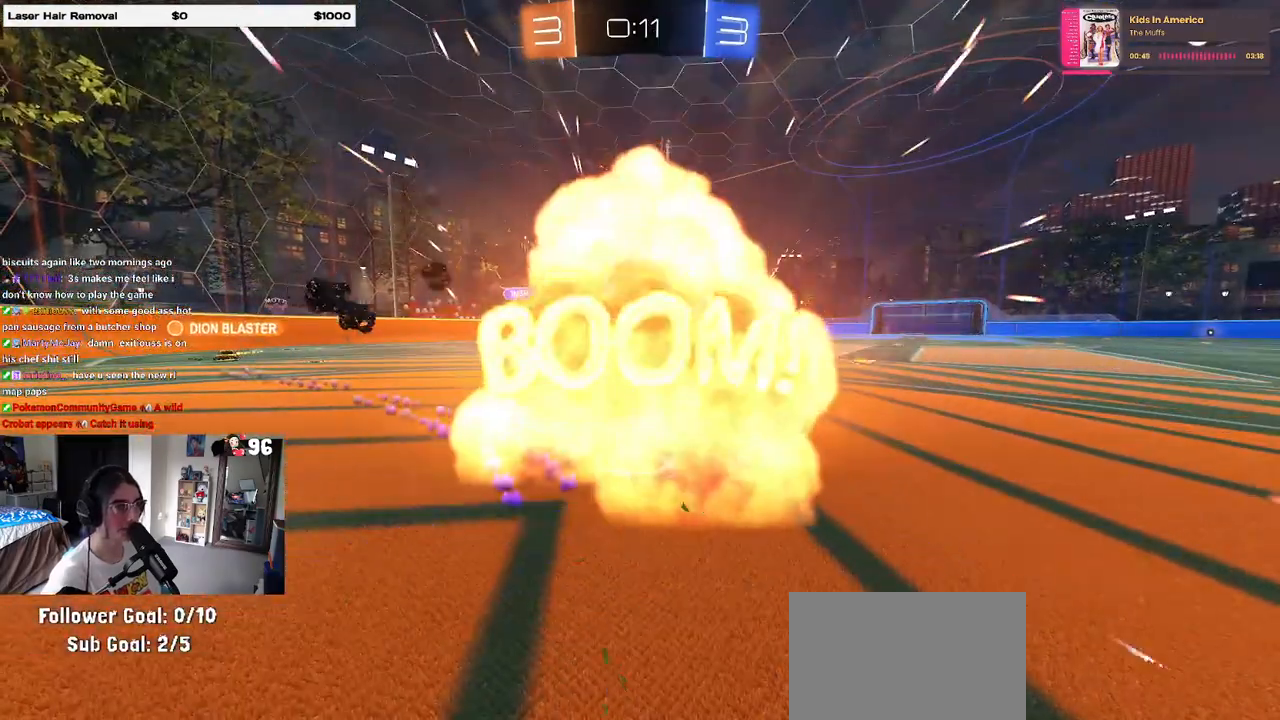
{"buttons": ["R2"], "left_stick": "center", "right_stick": "center", "events": [[17, "L2", "up"], [383, "R2", "down"], [433, "left_stick", "center"]]}
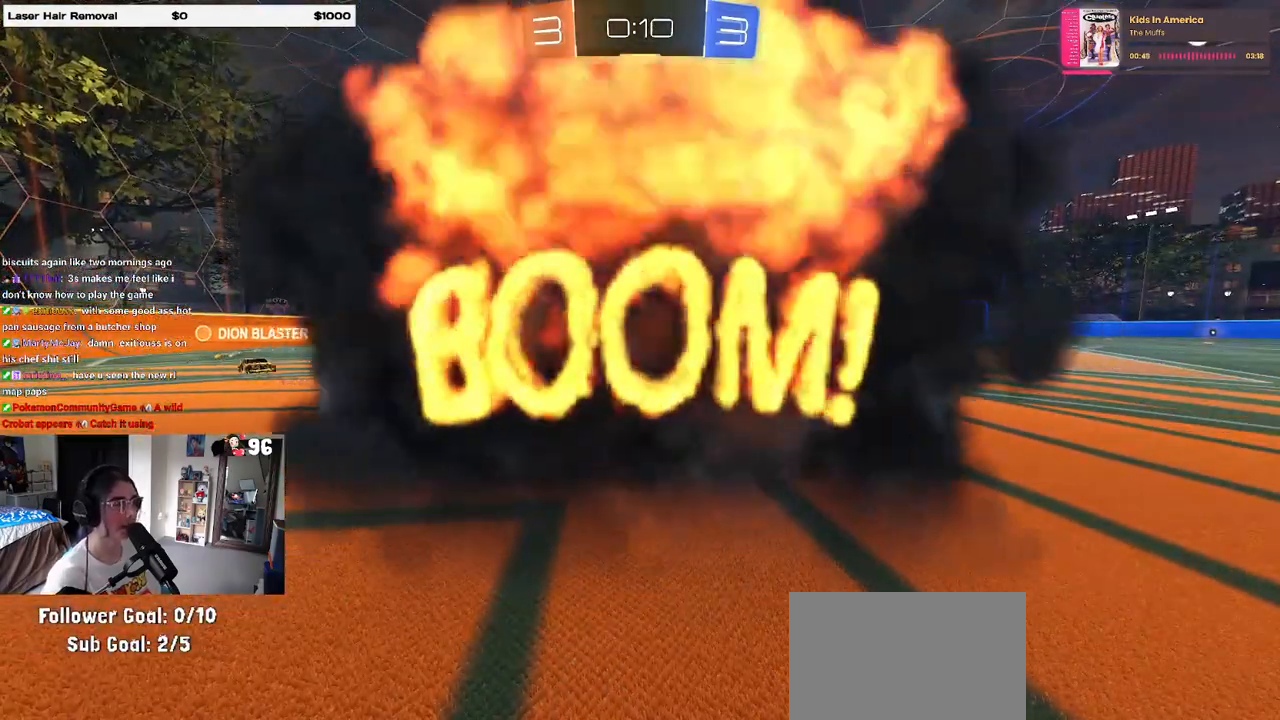
{"buttons": ["R2"], "left_stick": "center", "right_stick": "center", "events": []}
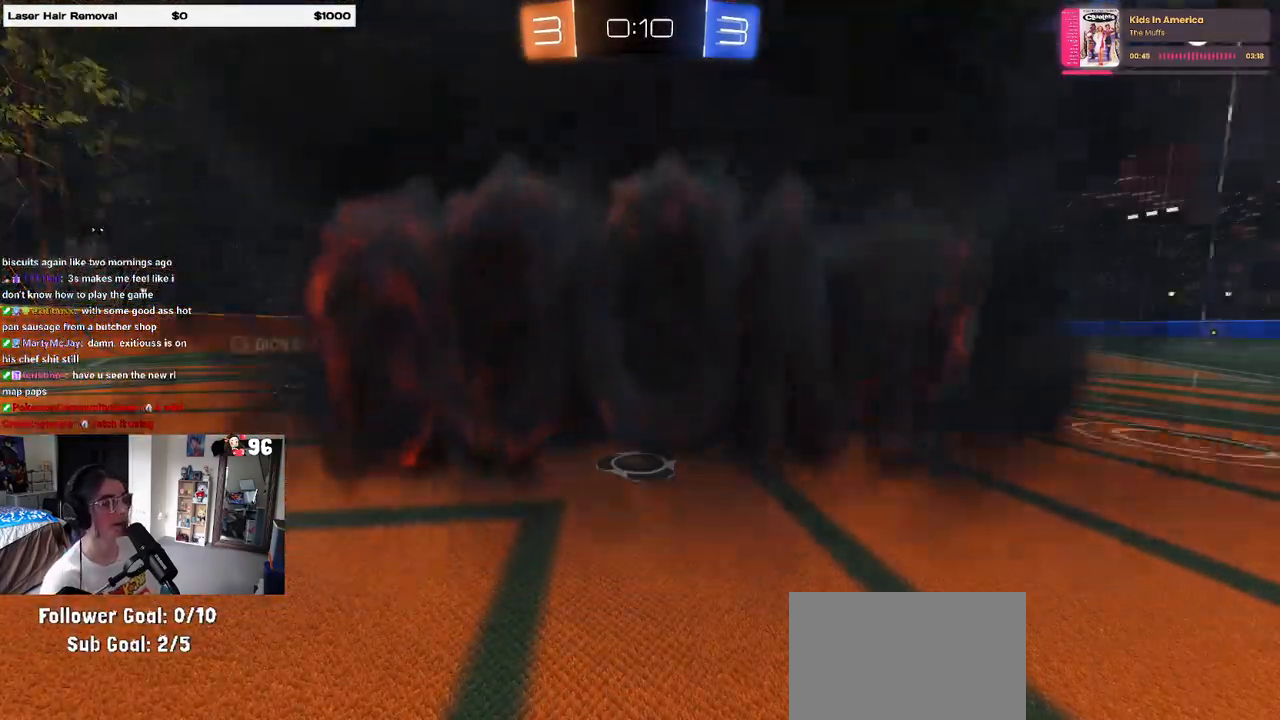
{"buttons": ["R2"], "left_stick": "center", "right_stick": "center", "events": []}
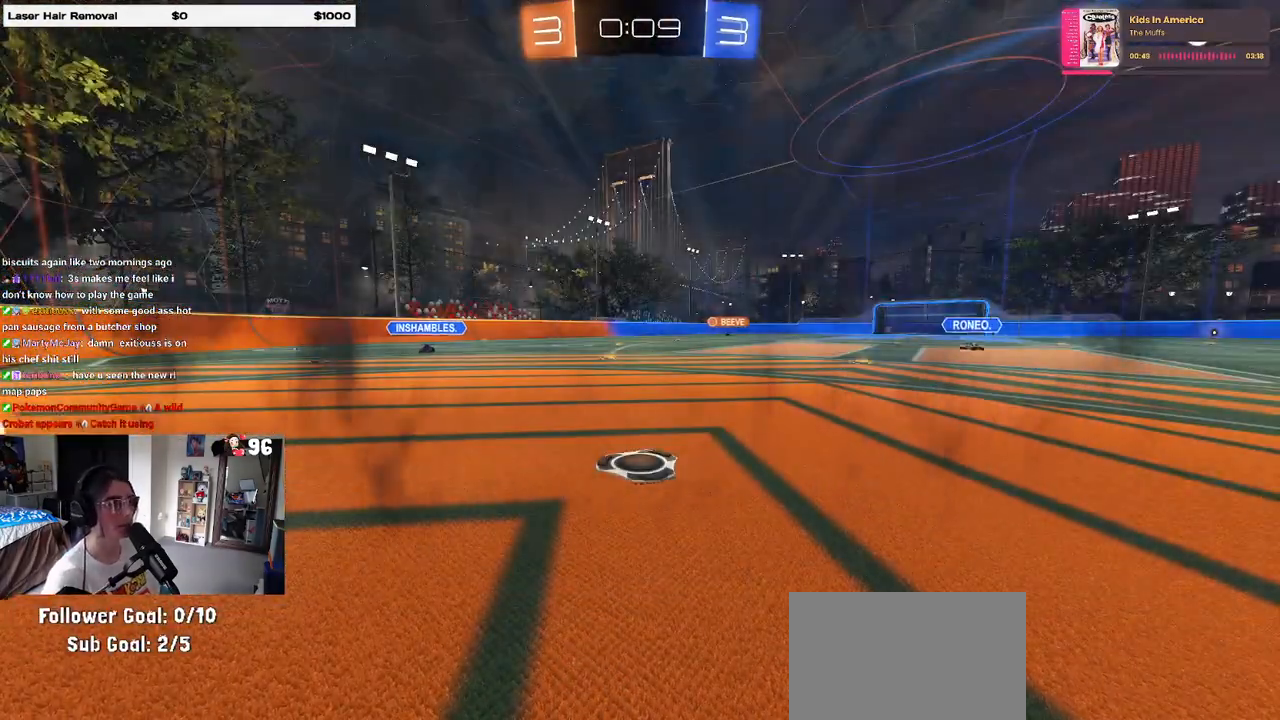
{"buttons": ["R2"], "left_stick": "center", "right_stick": "center", "events": []}
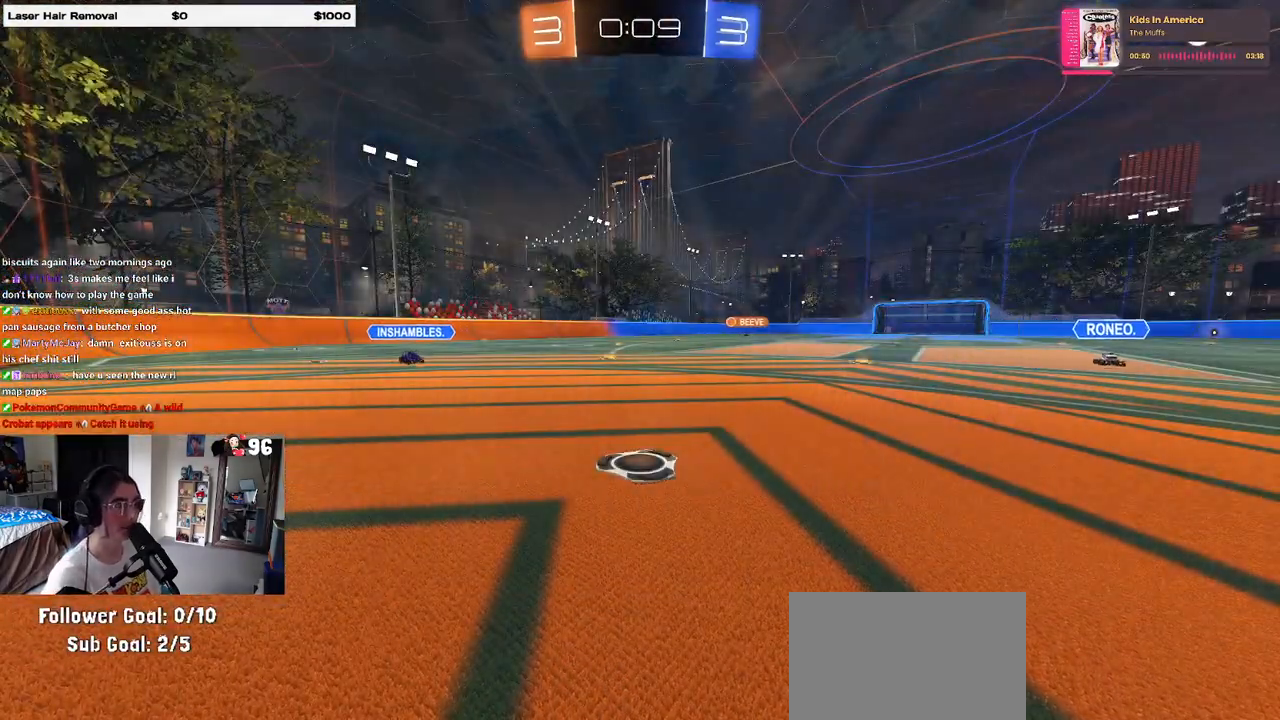
{"buttons": ["R2"], "left_stick": "center", "right_stick": "center", "events": []}
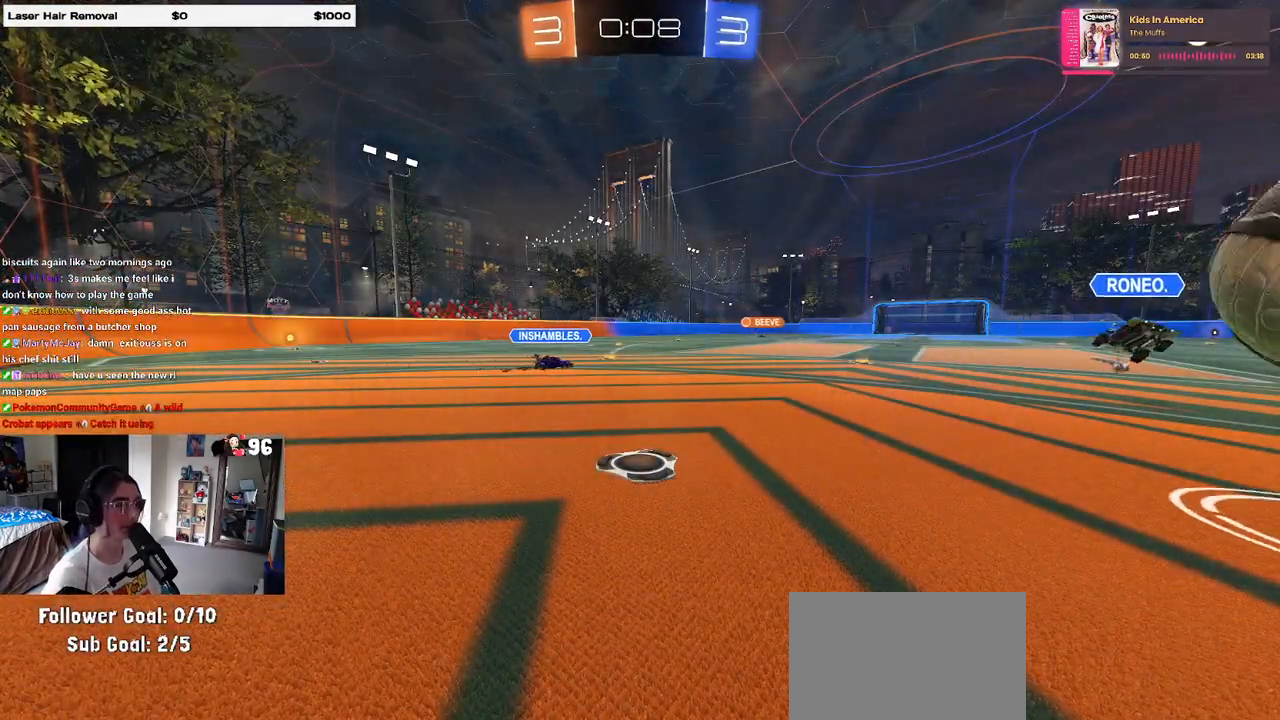
{"buttons": ["R2"], "left_stick": "center", "right_stick": "center", "events": []}
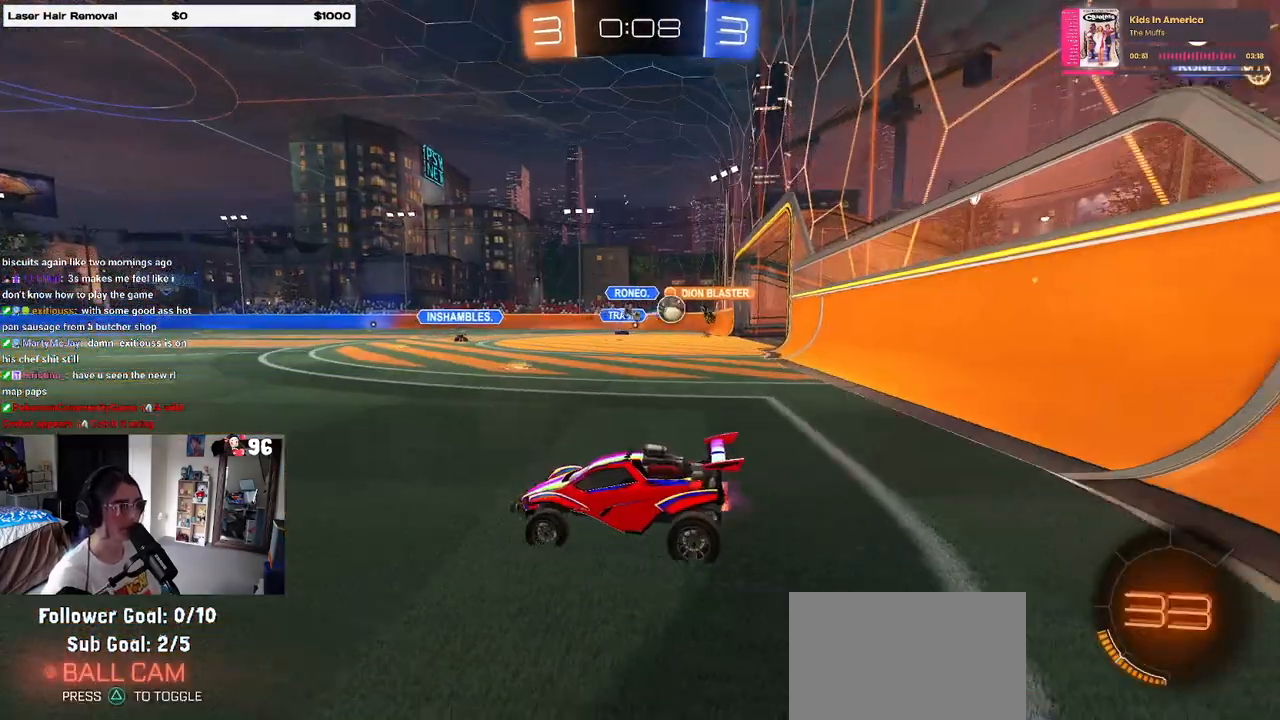
{"buttons": ["R2"], "left_stick": "right", "right_stick": "center", "events": [[50, "left_stick", "left"], [200, "left_stick", "center"], [250, "left_stick", "right"]]}
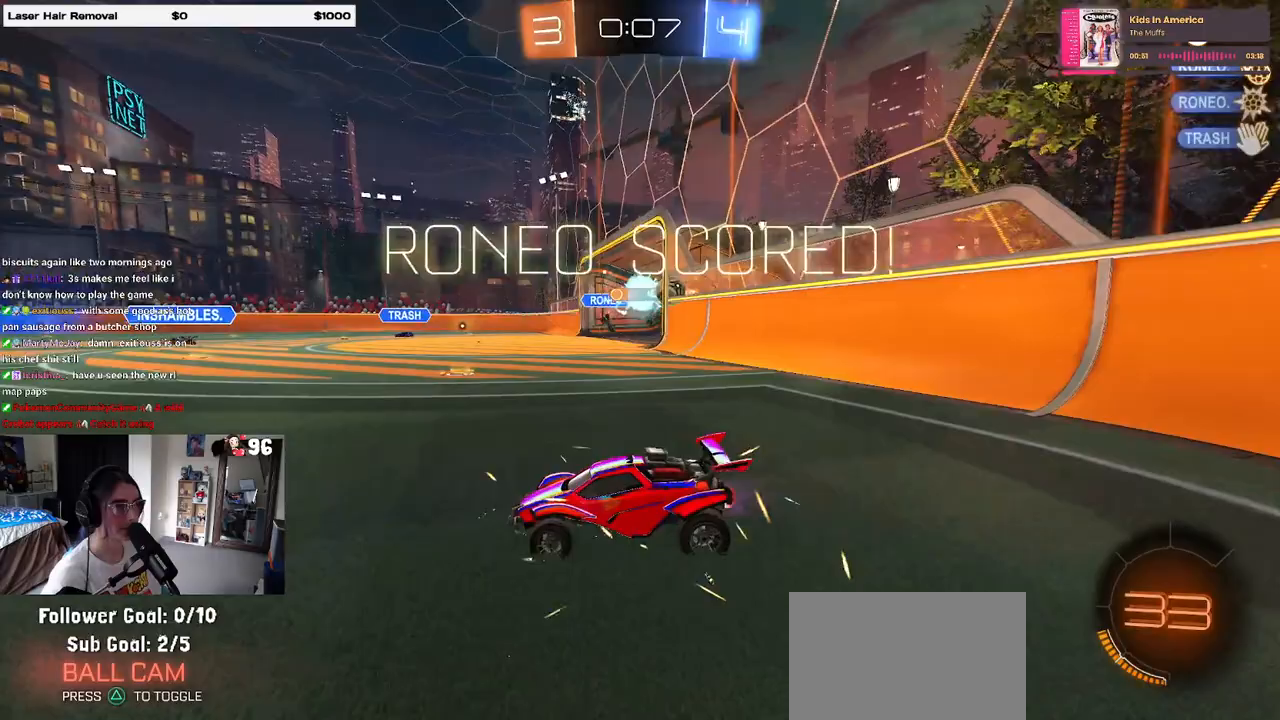
{"buttons": ["L1", "R1", "R2", "R3"], "left_stick": "right", "right_stick": "center", "events": [[133, "TRIANGLE", "down"], [250, "TRIANGLE", "up"], [350, "L1", "down"], [483, "R3", "down"], [500, "R1", "down"]]}
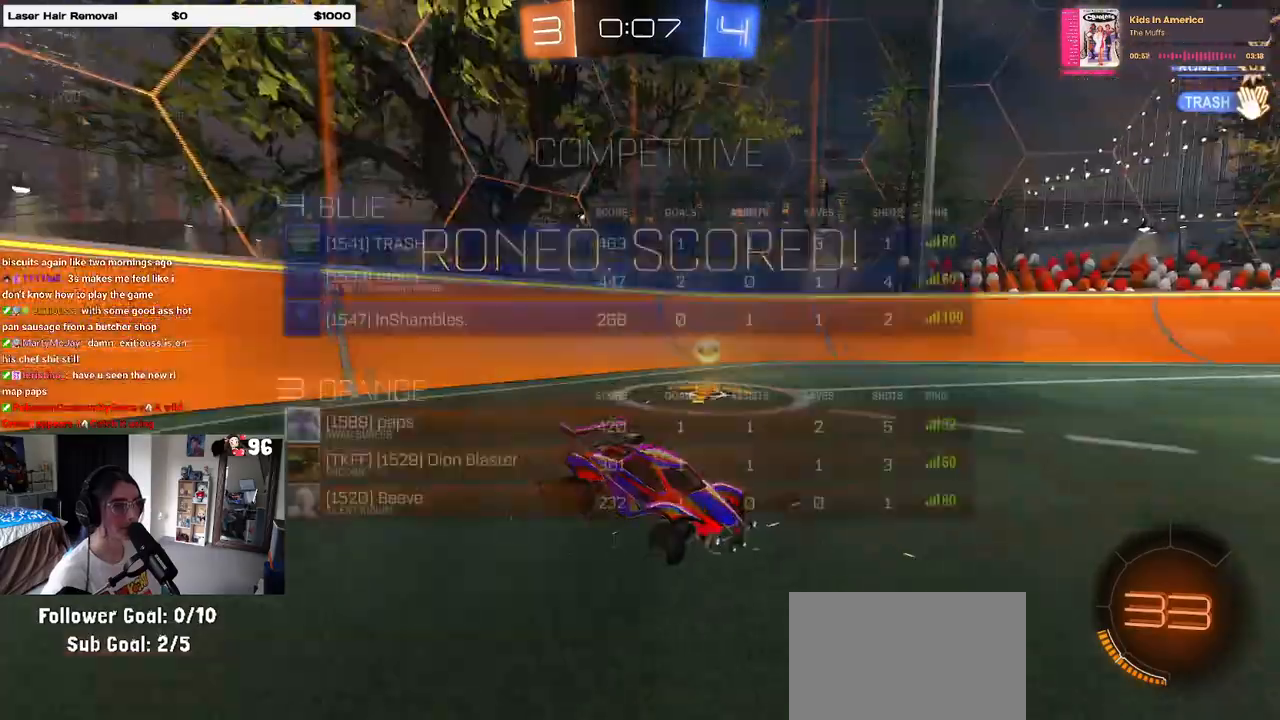
{"buttons": ["R1", "R2"], "left_stick": "right", "right_stick": "center", "events": [[83, "L1", "up"], [500, "R3", "up"]]}
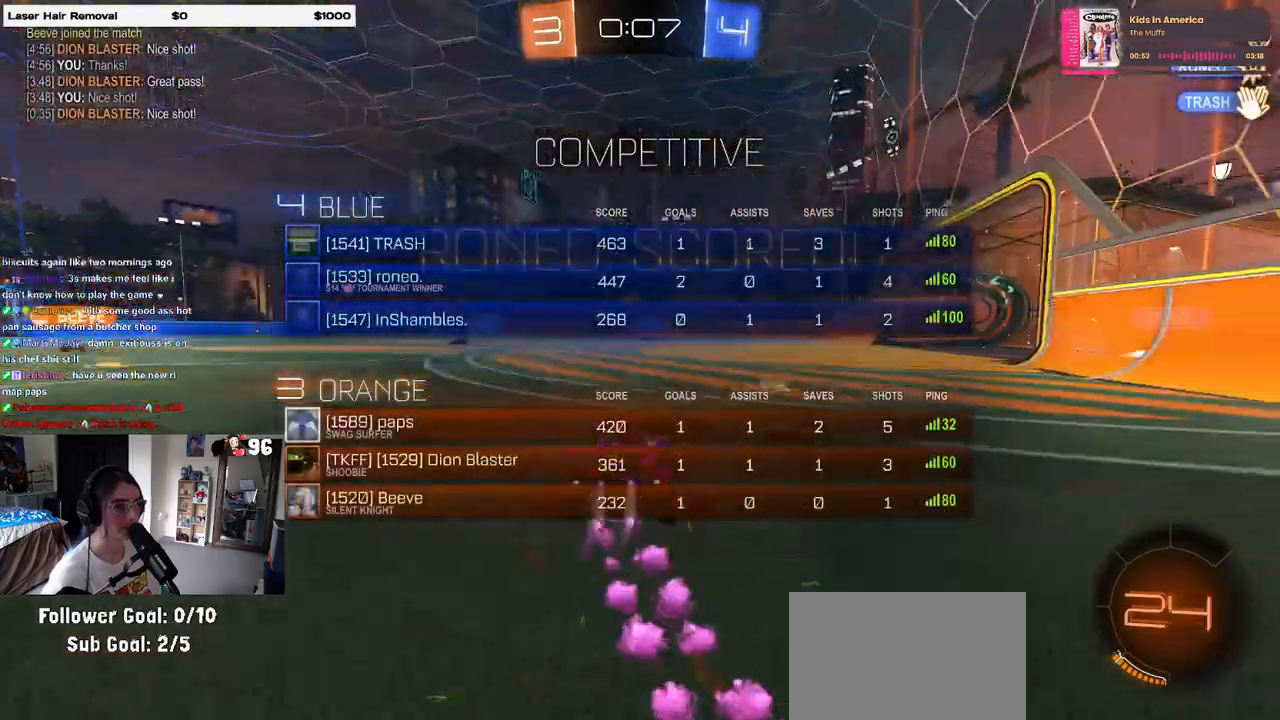
{"buttons": ["L1", "R1", "R2"], "left_stick": "up-right", "right_stick": "center", "events": [[167, "CROSS", "down"], [217, "left_stick", "up-right"], [233, "CROSS", "up"], [300, "L1", "down"]]}
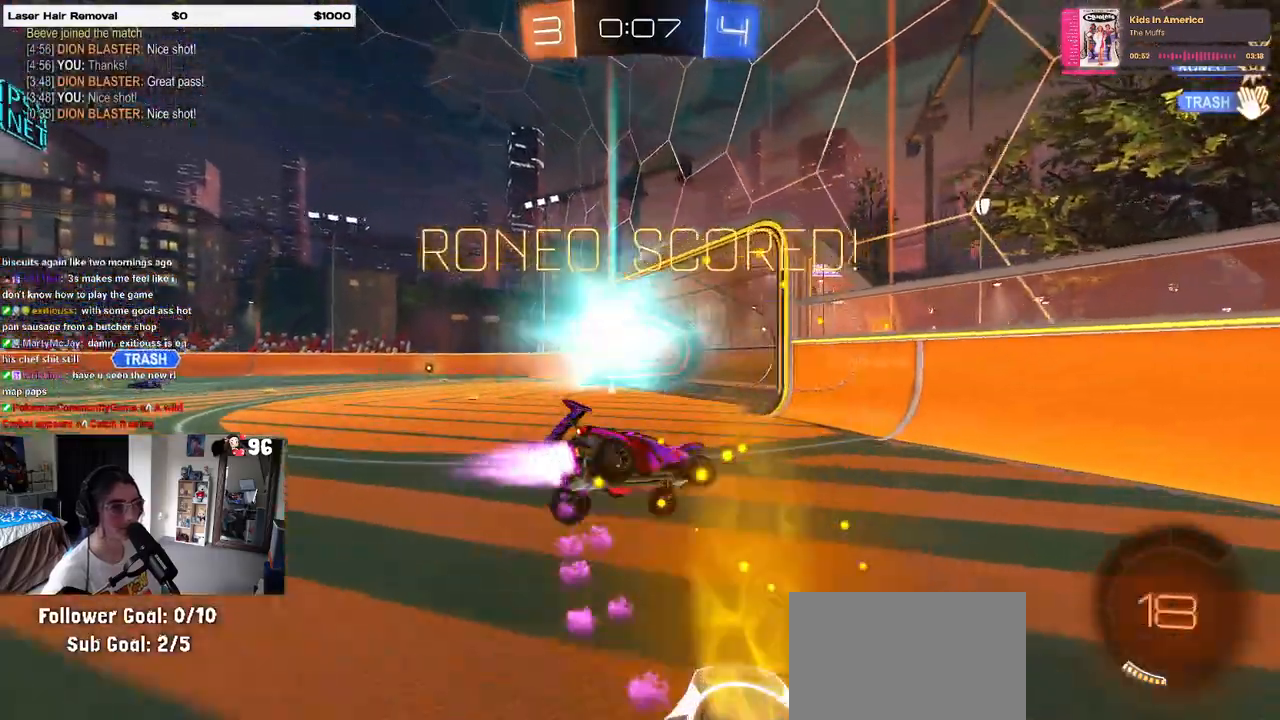
{"buttons": ["R2"], "left_stick": "up-right", "right_stick": "center", "events": [[67, "L1", "up"], [67, "R1", "up"]]}
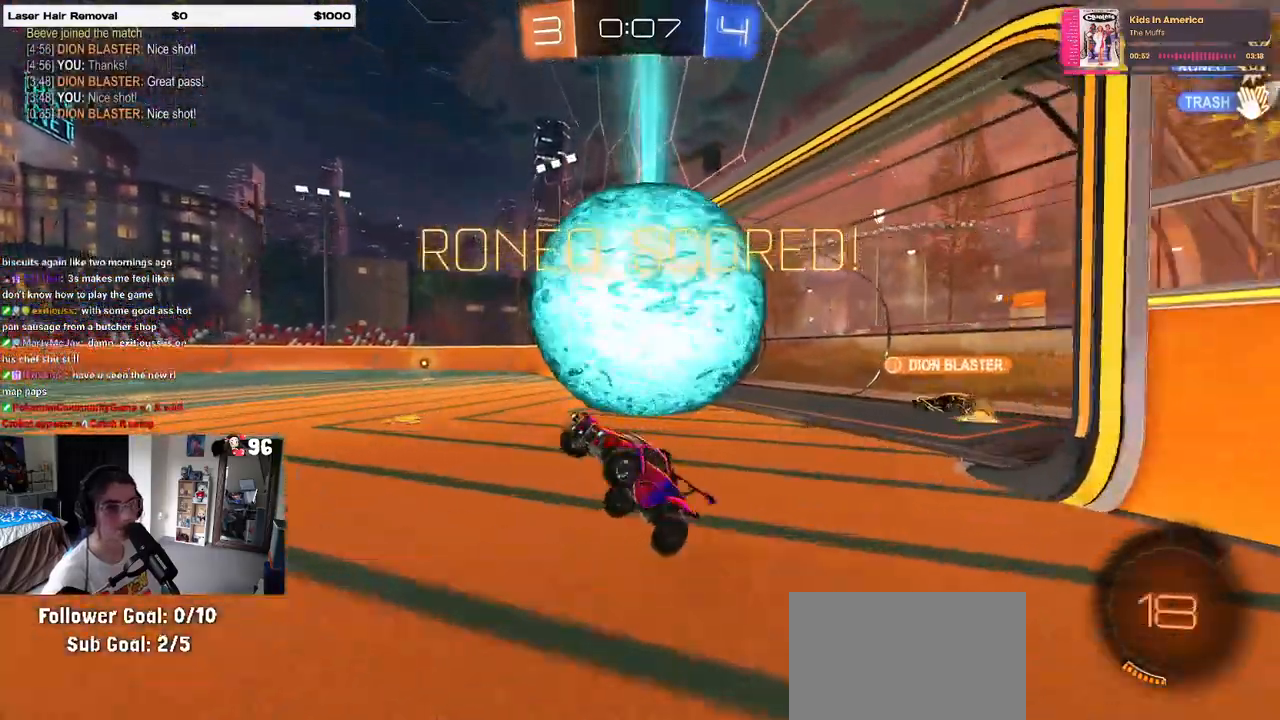
{"buttons": ["CROSS", "SQUARE", "R1", "R2"], "left_stick": "up-right", "right_stick": "center", "events": [[67, "left_stick", "up-left"], [83, "SQUARE", "down"], [200, "R1", "down"], [267, "CROSS", "down"], [283, "left_stick", "up-right"], [367, "CROSS", "up"], [450, "CROSS", "down"]]}
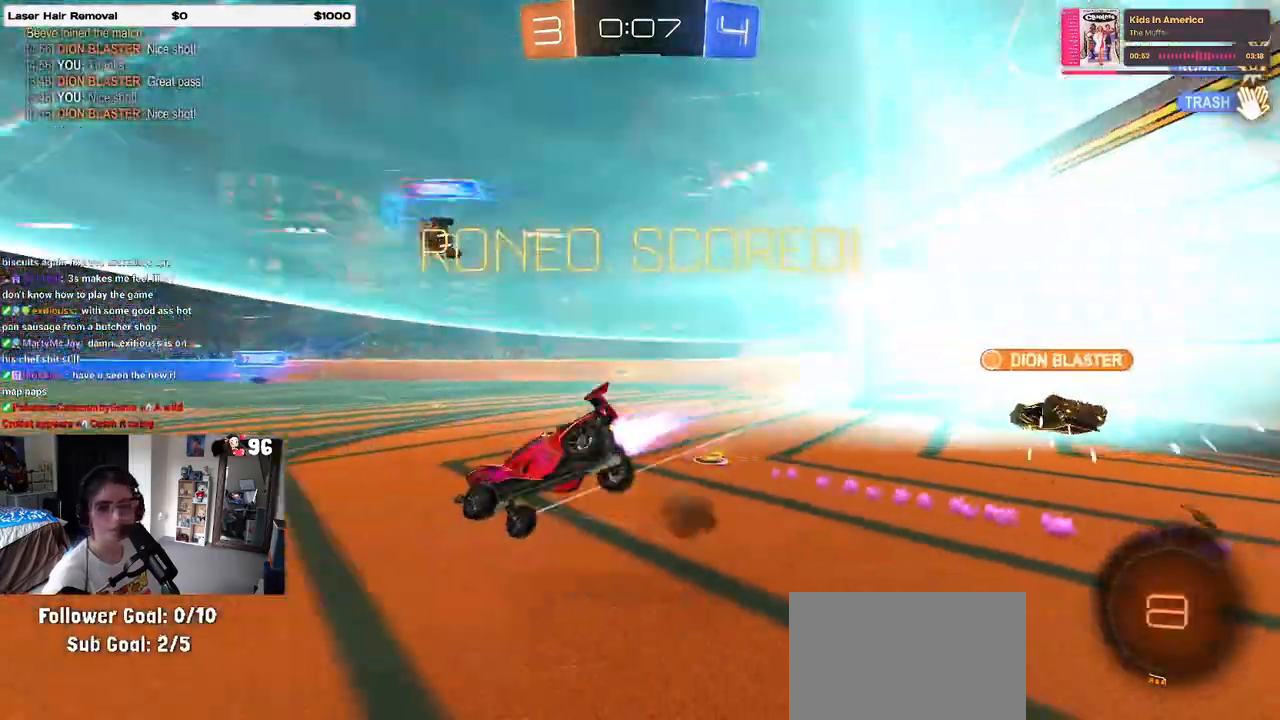
{"buttons": [], "left_stick": "center", "right_stick": "center", "events": [[67, "CROSS", "up"], [150, "CROSS", "down"], [267, "CROSS", "up"], [367, "R1", "up"], [400, "R2", "up"], [400, "SQUARE", "up"], [417, "left_stick", "center"]]}
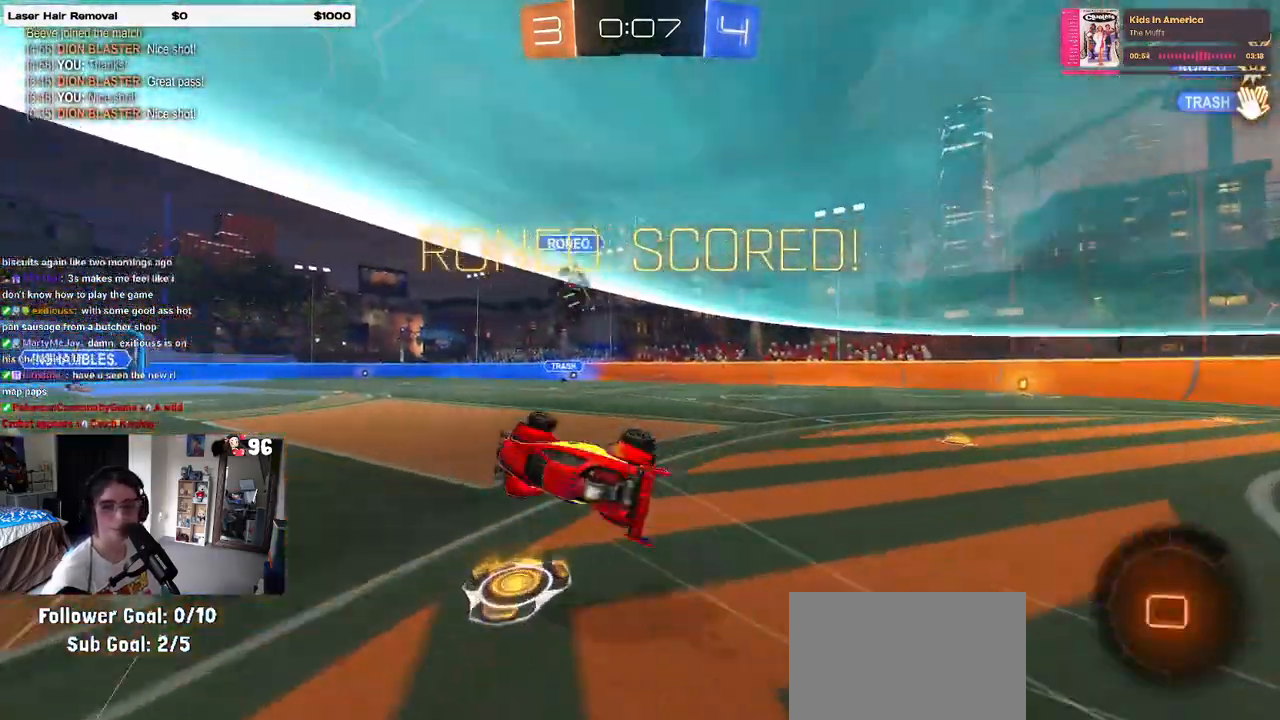
{"buttons": [], "left_stick": "center", "right_stick": "center", "events": []}
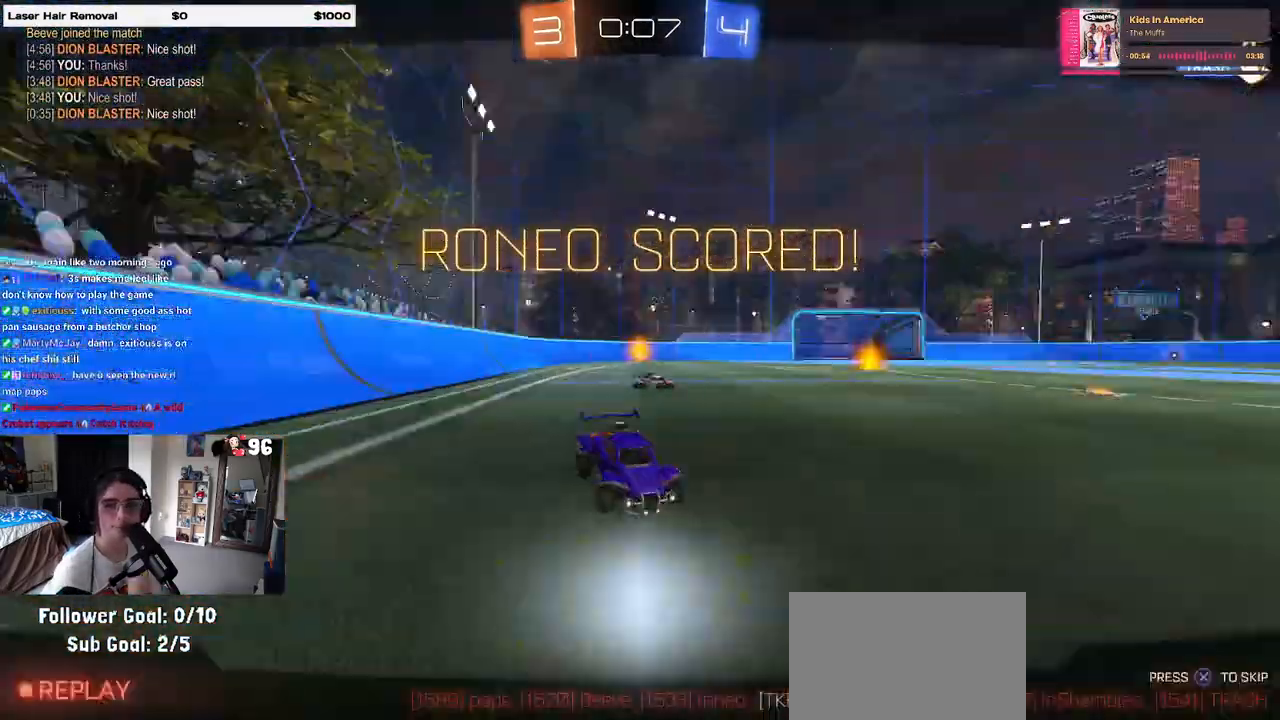
{"buttons": [], "left_stick": "center", "right_stick": "center", "events": []}
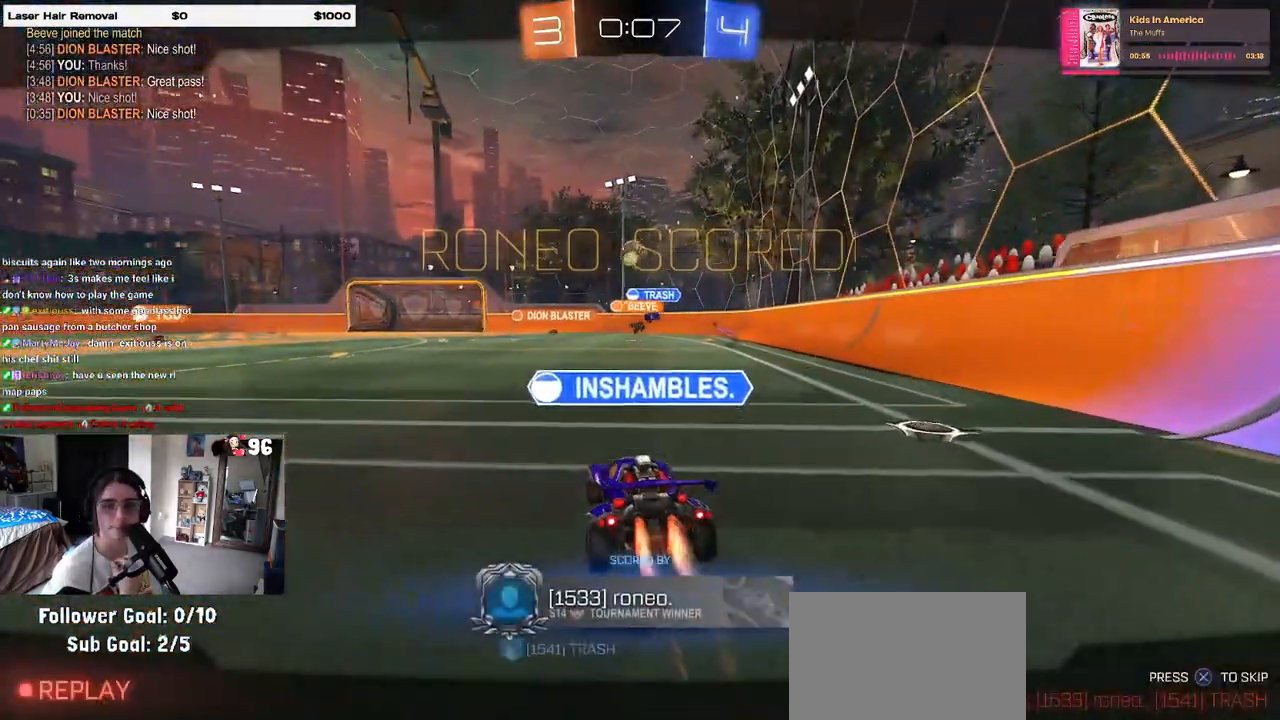
{"buttons": ["CROSS"], "left_stick": "center", "right_stick": "center", "events": [[483, "CROSS", "down"]]}
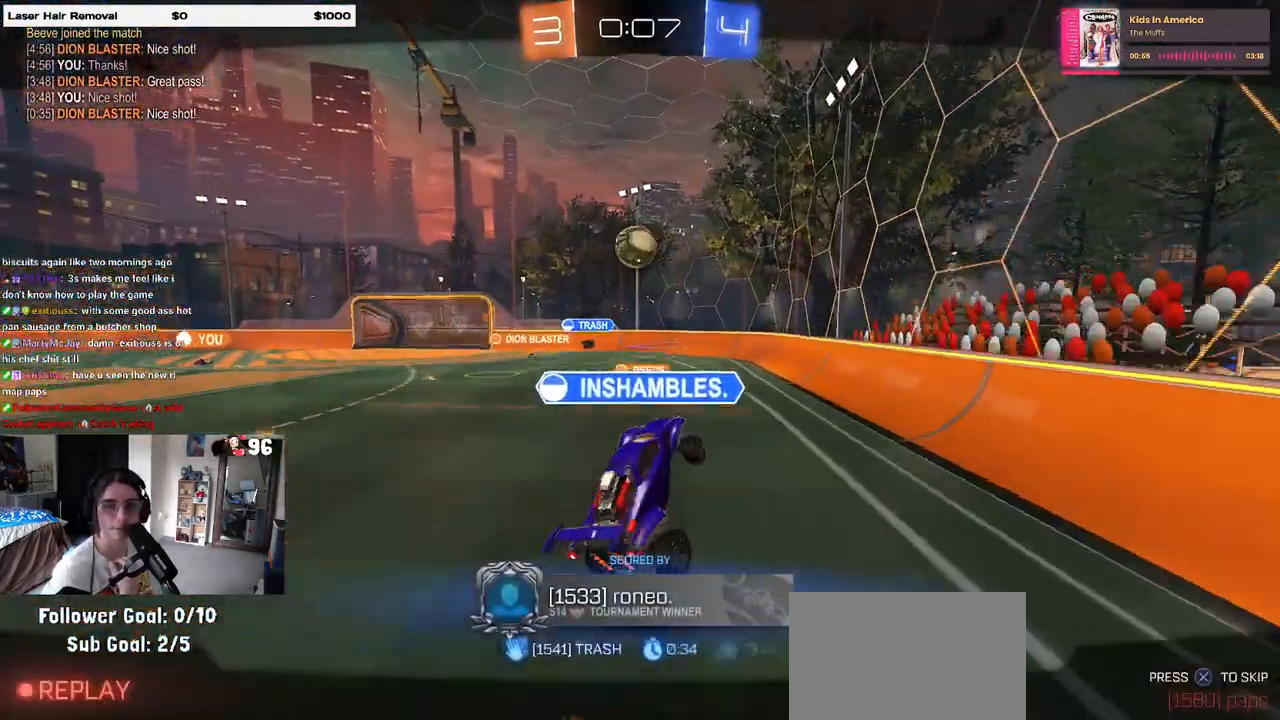
{"buttons": [], "left_stick": "center", "right_stick": "center", "events": [[167, "CROSS", "up"]]}